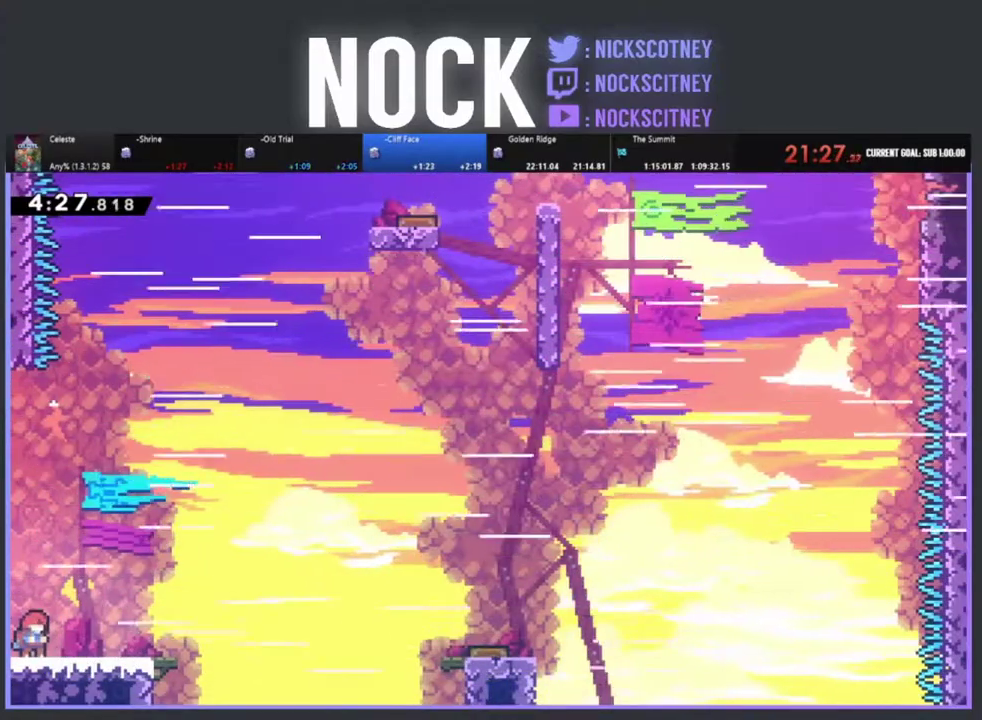
Gameplay with a controller (PlayStation layout); each line is a JSON object with the inputs held at the frame after it. "events" lists button and stick changes between this image and that frame as [ms after this image, input, new state], when the widget could be followed in between. Not read: R3 right_stick.
{"buttons": ["R2", "DPAD_RIGHT"], "left_stick": "center", "events": [[167, "R2", "down"], [467, "DPAD_RIGHT", "down"]]}
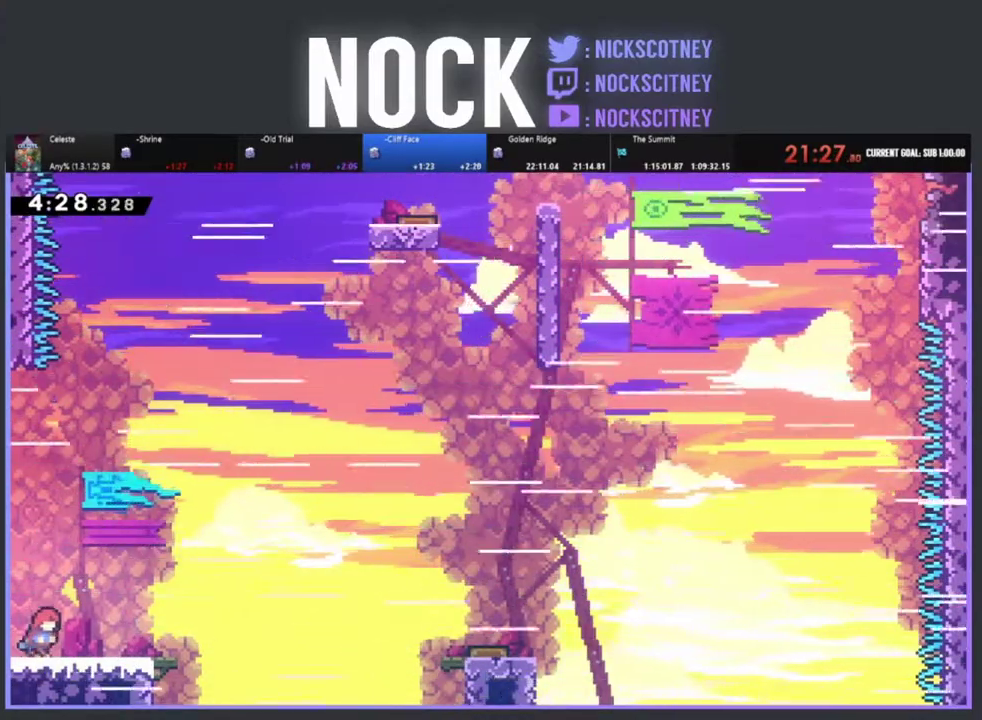
{"buttons": ["CROSS", "R2", "DPAD_RIGHT"], "left_stick": "center", "events": [[417, "CROSS", "down"]]}
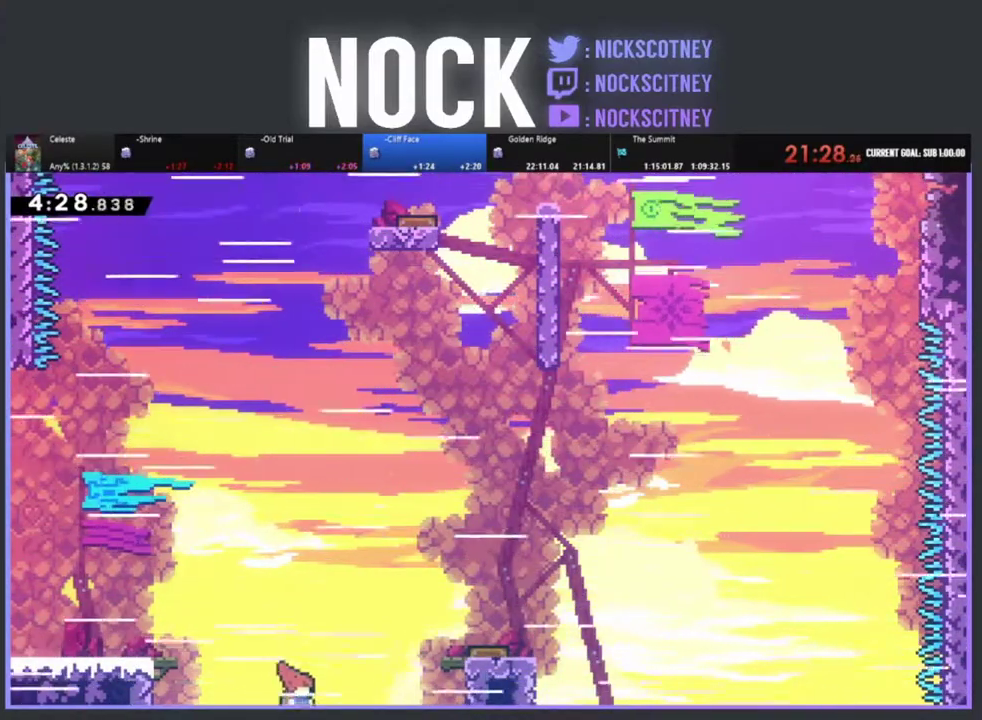
{"buttons": [], "left_stick": "center", "events": [[217, "DPAD_UP", "down"], [267, "DPAD_RIGHT", "up"], [300, "CROSS", "up"], [300, "R2", "up"], [333, "DPAD_UP", "up"]]}
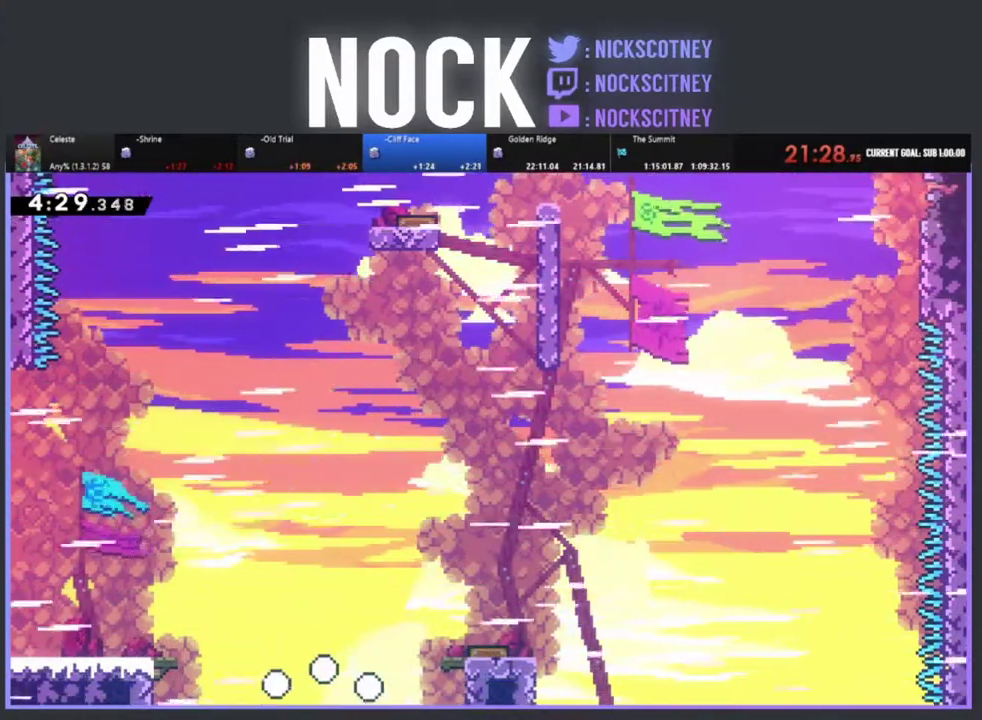
{"buttons": ["R2"], "left_stick": "center", "events": [[500, "R2", "down"]]}
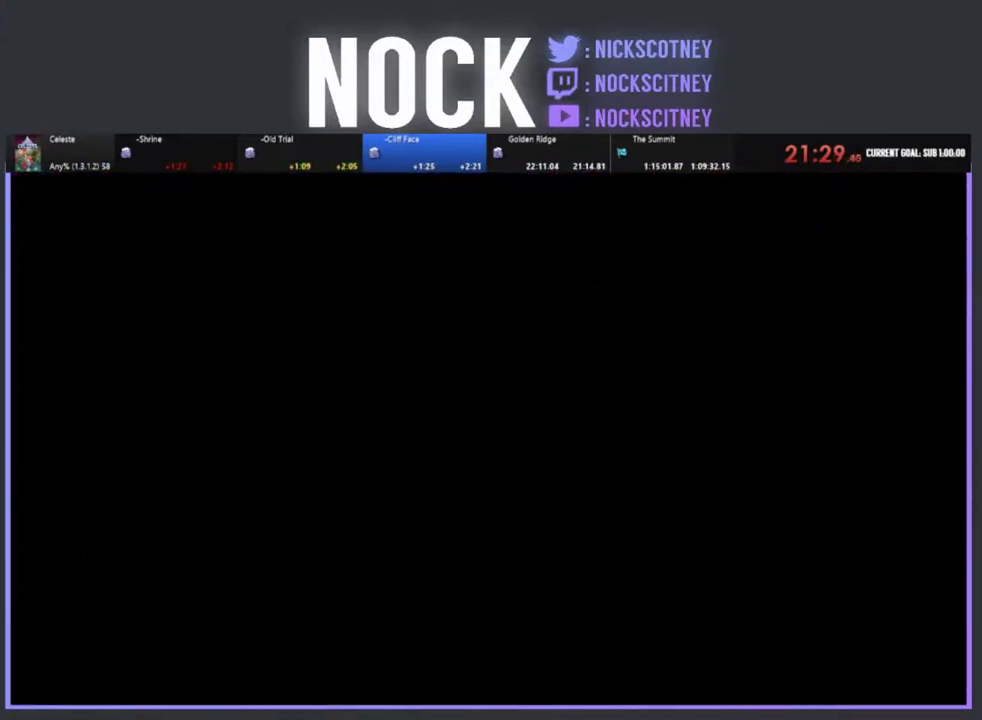
{"buttons": ["R2", "DPAD_RIGHT"], "left_stick": "center", "events": [[183, "DPAD_RIGHT", "down"]]}
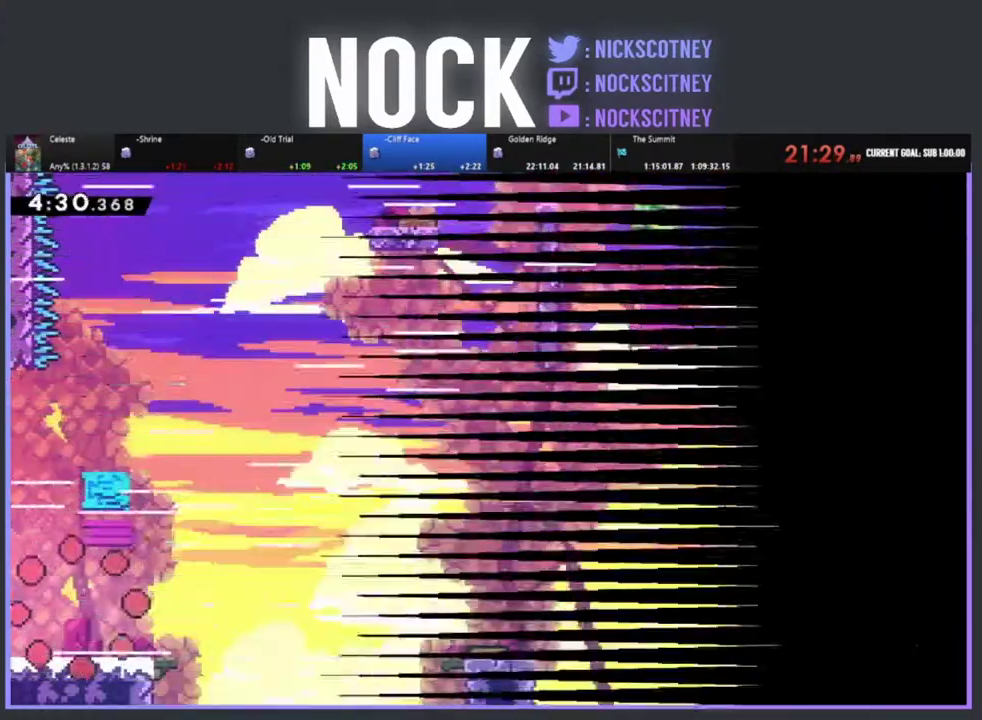
{"buttons": ["R2", "DPAD_RIGHT"], "left_stick": "center", "events": []}
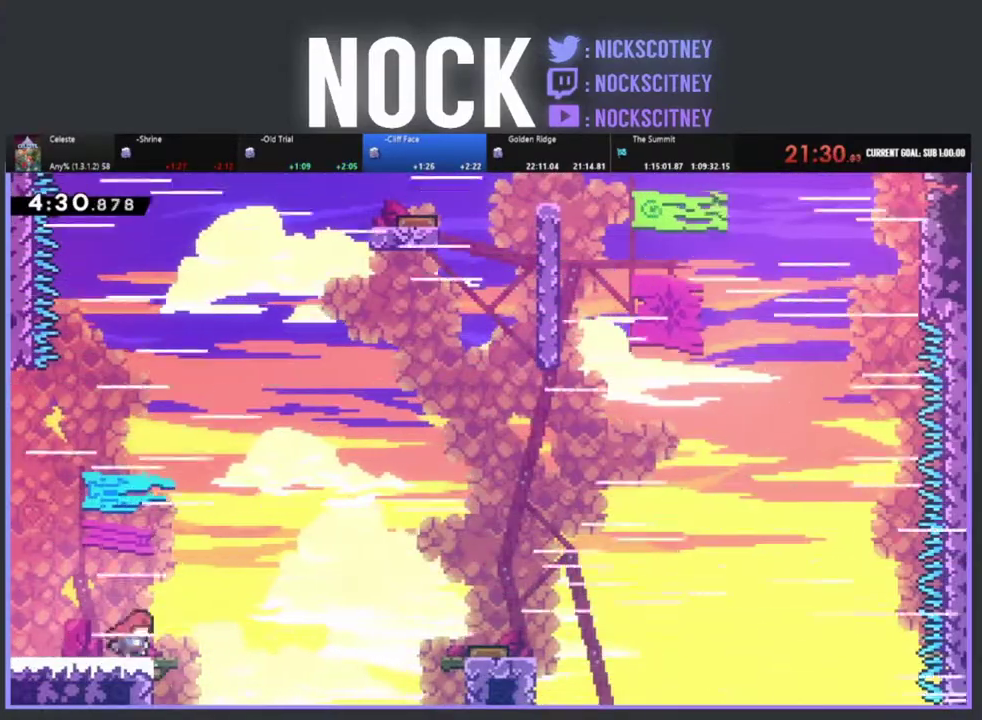
{"buttons": ["CROSS", "R2", "DPAD_RIGHT"], "left_stick": "center", "events": [[167, "CROSS", "down"]]}
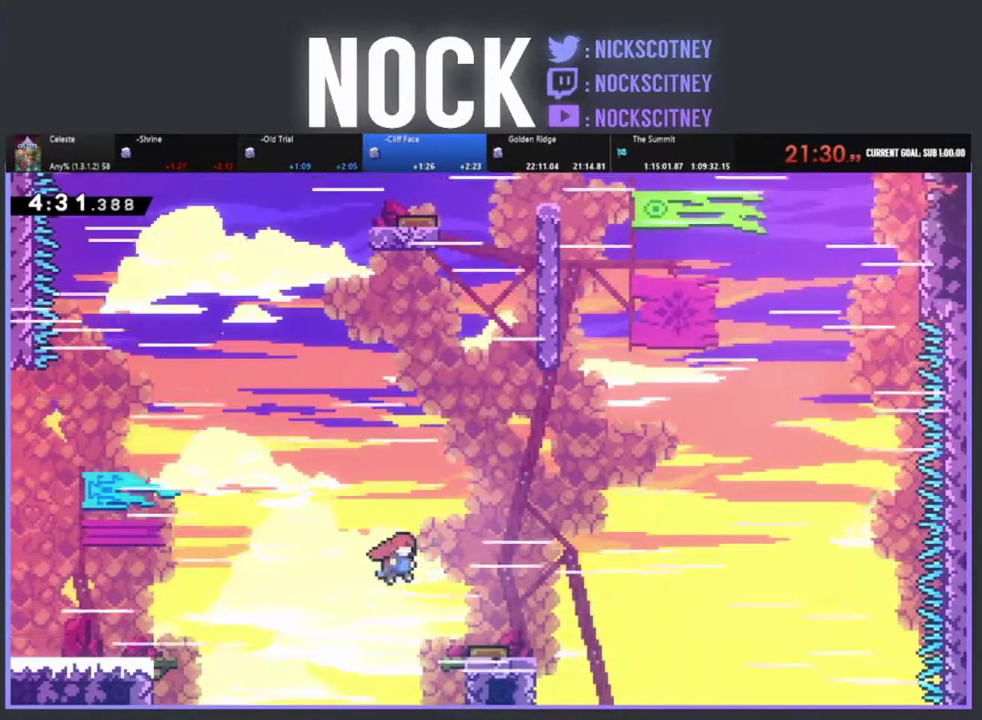
{"buttons": ["R2", "DPAD_LEFT"], "left_stick": "center", "events": [[83, "CROSS", "up"], [183, "DPAD_RIGHT", "up"], [250, "DPAD_LEFT", "down"]]}
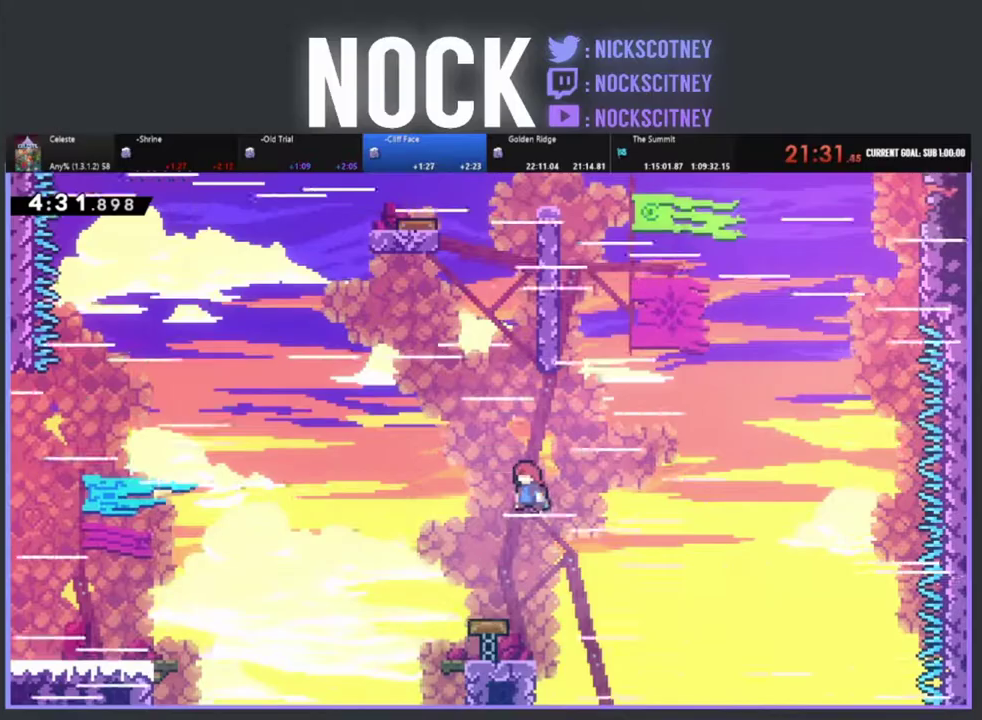
{"buttons": ["R2", "DPAD_UP"], "left_stick": "center", "events": [[50, "DPAD_UP", "down"], [83, "DPAD_LEFT", "up"], [167, "CIRCLE", "down"], [467, "CIRCLE", "up"]]}
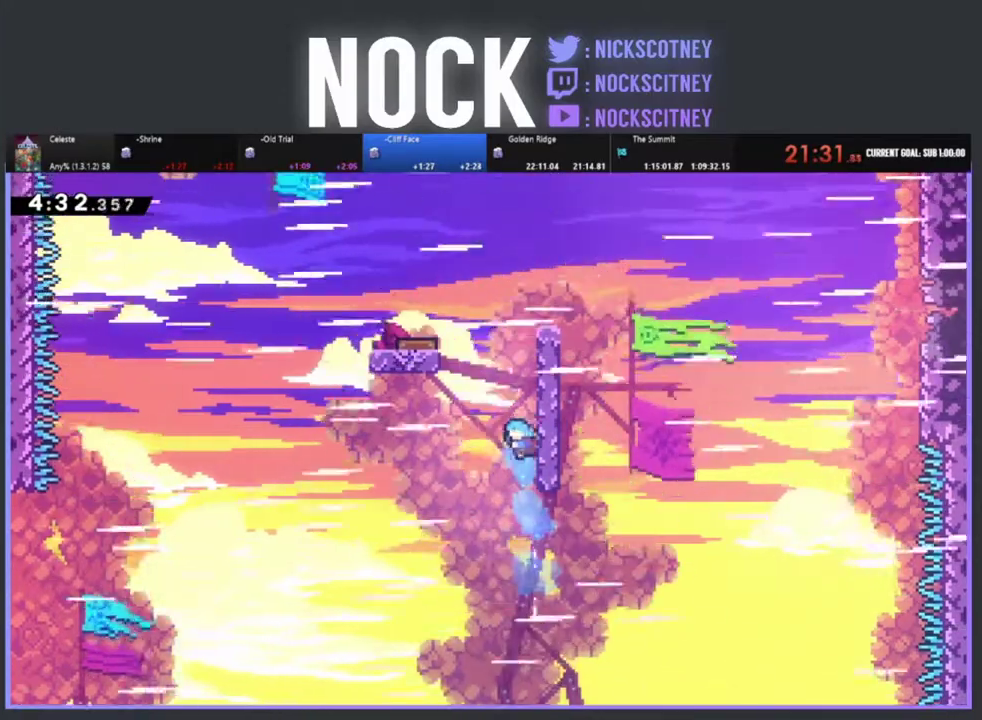
{"buttons": ["CROSS", "R2", "DPAD_UP", "DPAD_LEFT"], "left_stick": "center", "events": [[83, "CROSS", "down"], [233, "CROSS", "up"], [317, "CROSS", "down"], [333, "DPAD_LEFT", "down"]]}
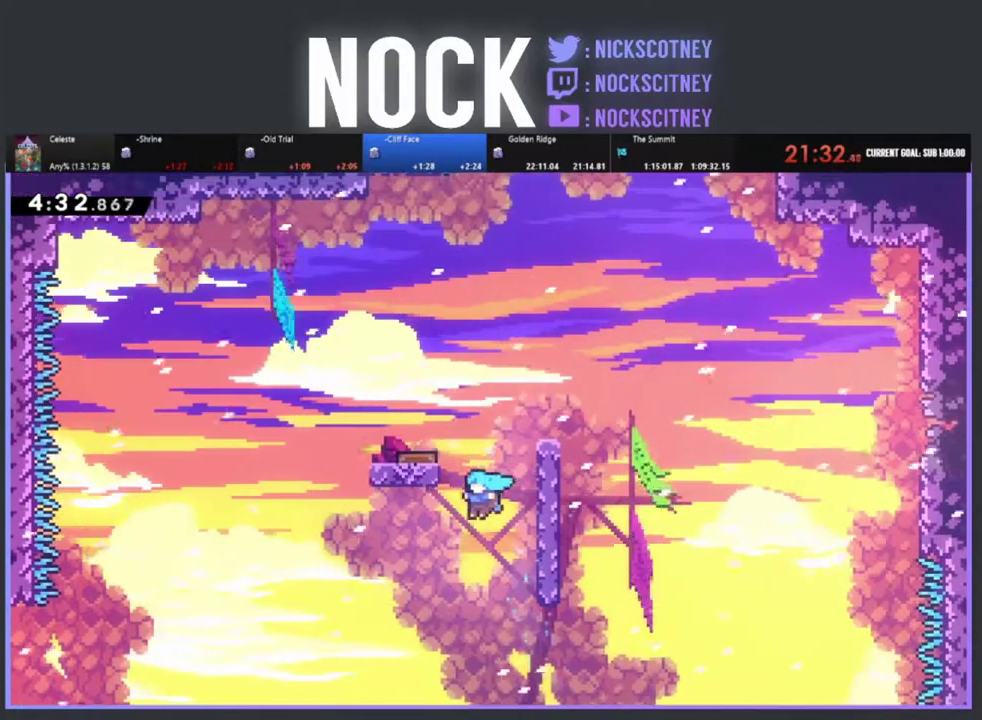
{"buttons": ["CROSS", "R2", "DPAD_RIGHT"], "left_stick": "center", "events": [[133, "DPAD_LEFT", "up"], [150, "DPAD_RIGHT", "down"], [183, "DPAD_UP", "up"], [417, "DPAD_UP", "down"], [467, "DPAD_UP", "up"]]}
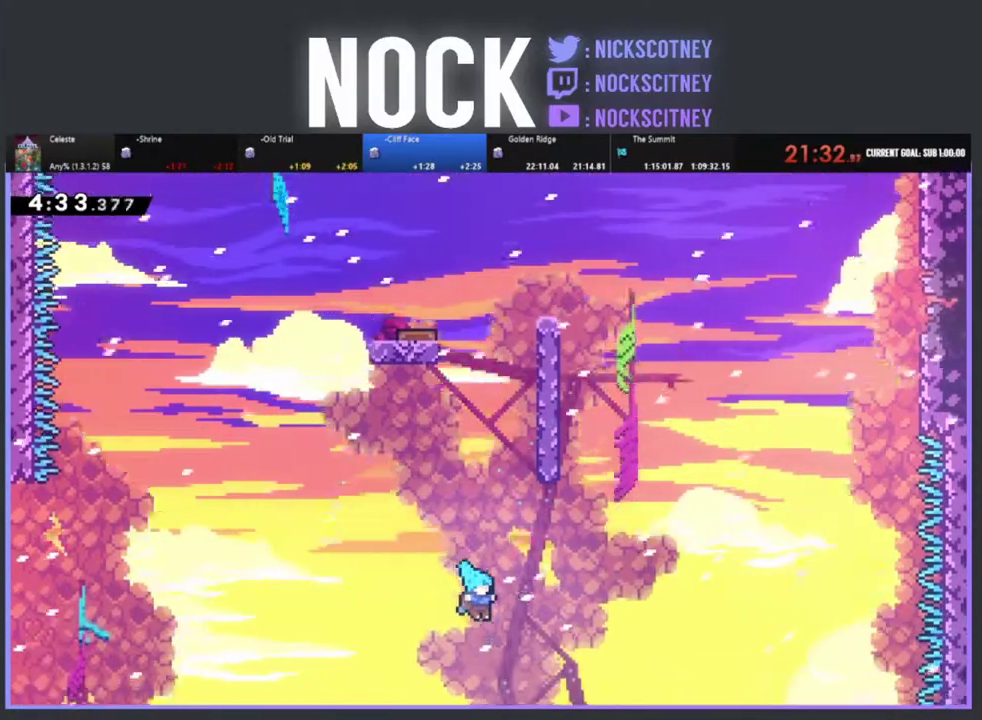
{"buttons": ["R2", "DPAD_UP"], "left_stick": "center", "events": [[17, "CROSS", "up"], [33, "DPAD_RIGHT", "up"], [100, "R2", "up"], [150, "R2", "down"], [500, "DPAD_UP", "down"]]}
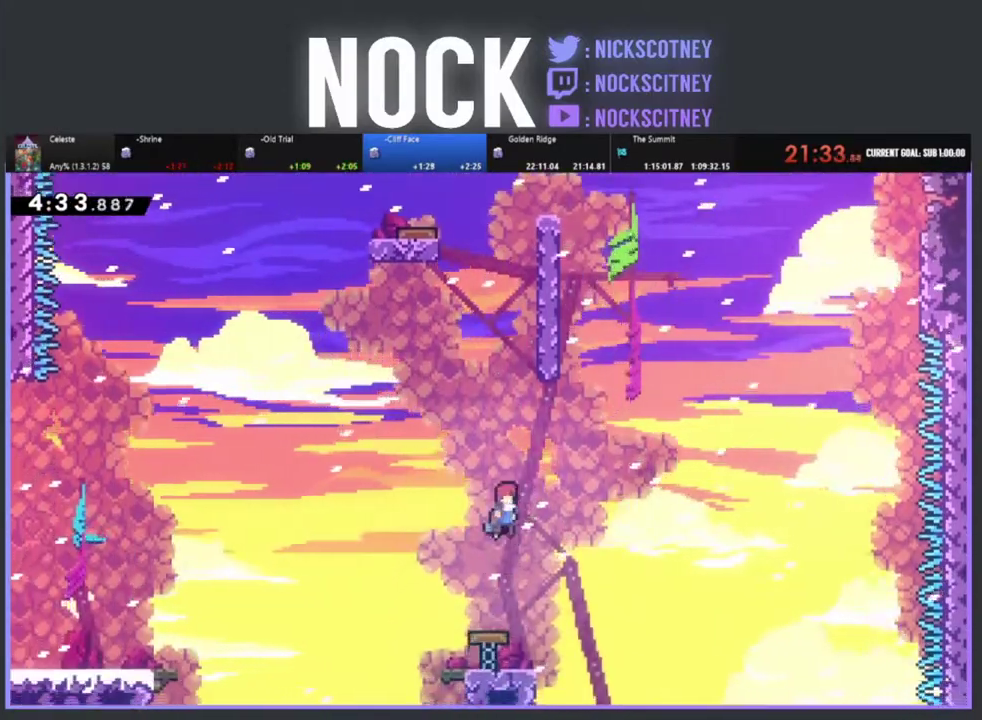
{"buttons": ["CIRCLE", "R2", "DPAD_UP", "DPAD_RIGHT"], "left_stick": "center", "events": [[200, "CIRCLE", "down"], [450, "DPAD_RIGHT", "down"]]}
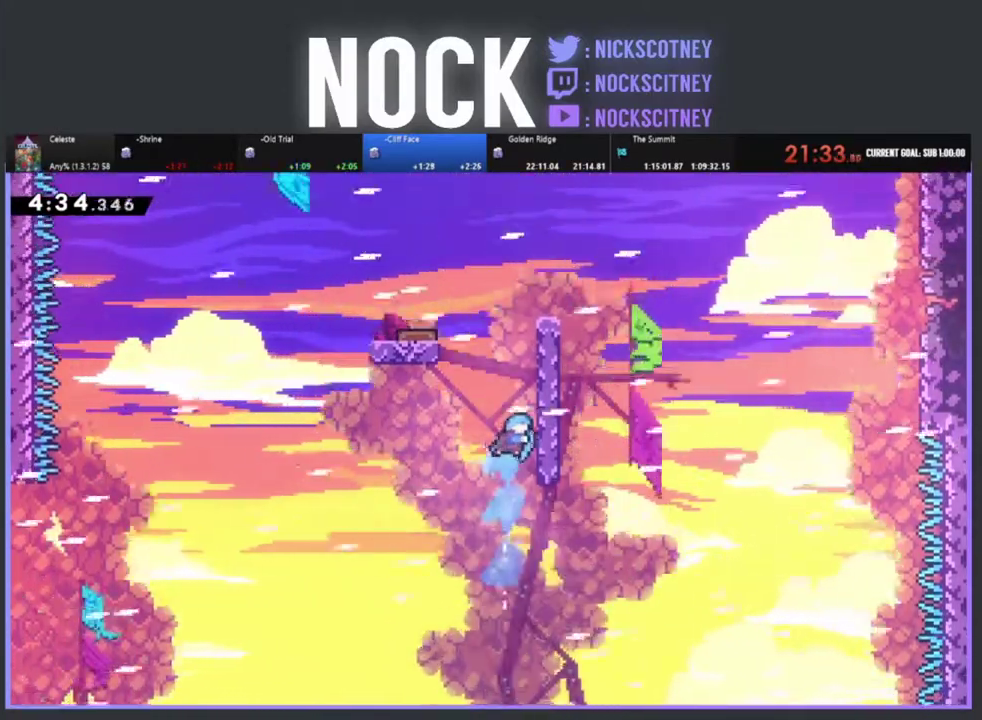
{"buttons": ["CROSS", "R2", "DPAD_UP"], "left_stick": "center", "events": [[50, "CIRCLE", "up"], [183, "CROSS", "down"], [250, "DPAD_RIGHT", "up"], [333, "CROSS", "up"], [400, "CROSS", "down"]]}
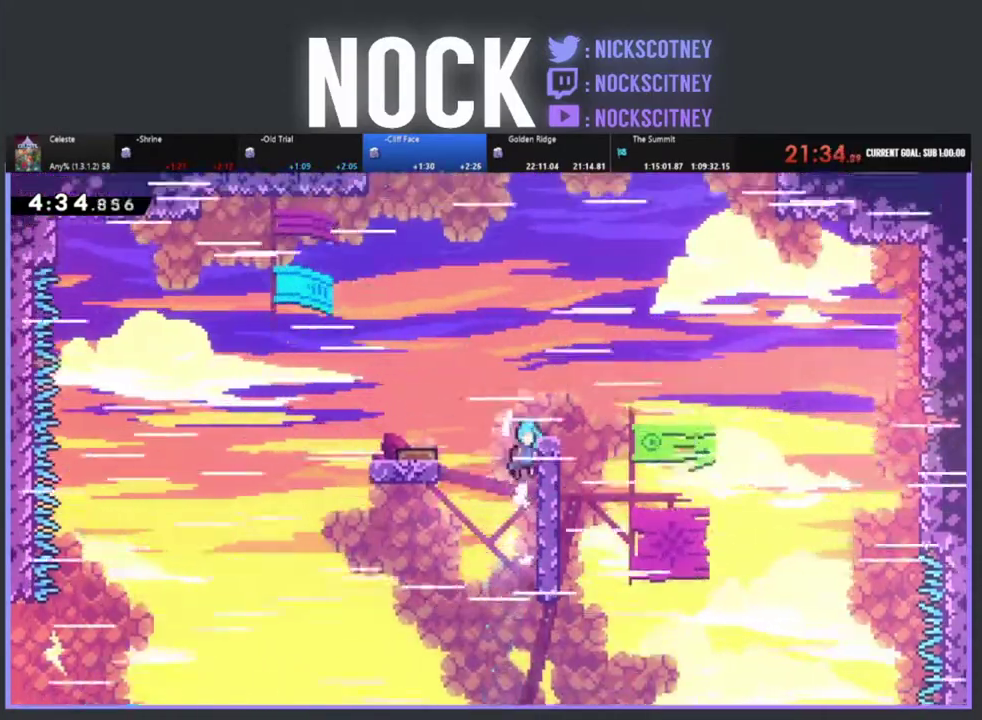
{"buttons": ["CROSS", "R2", "DPAD_UP", "DPAD_LEFT"], "left_stick": "center", "events": [[17, "CROSS", "up"], [50, "DPAD_LEFT", "down"], [67, "CROSS", "down"]]}
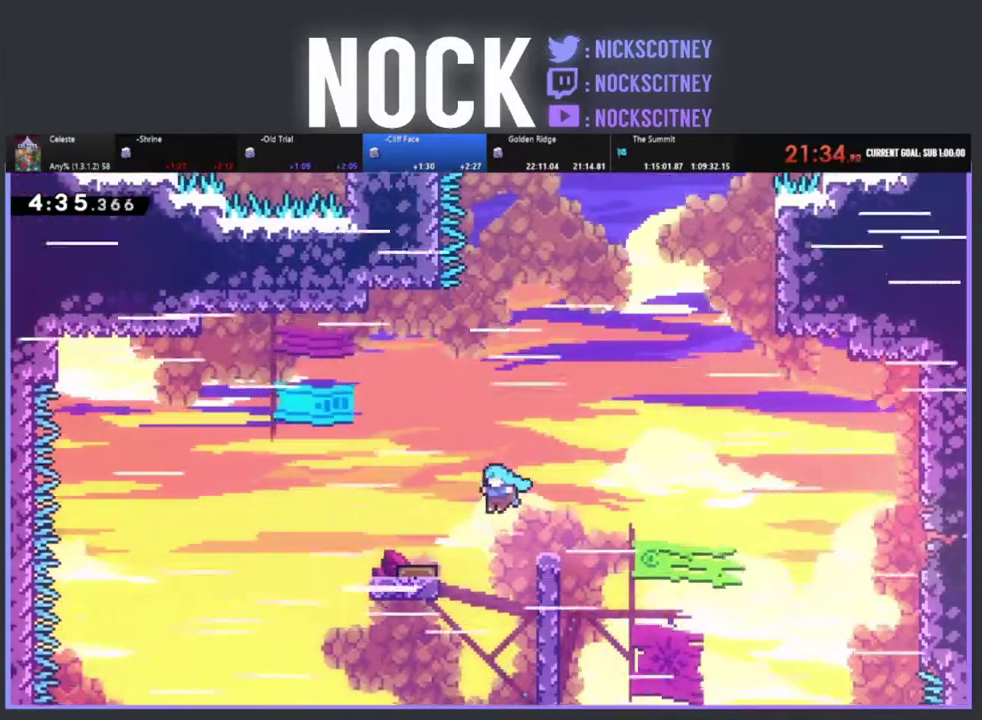
{"buttons": ["CROSS", "R2", "DPAD_UP", "DPAD_RIGHT"], "left_stick": "center", "events": [[283, "CROSS", "up"], [283, "DPAD_LEFT", "up"], [300, "DPAD_RIGHT", "down"], [317, "DPAD_UP", "up"], [450, "DPAD_UP", "down"], [483, "CROSS", "down"]]}
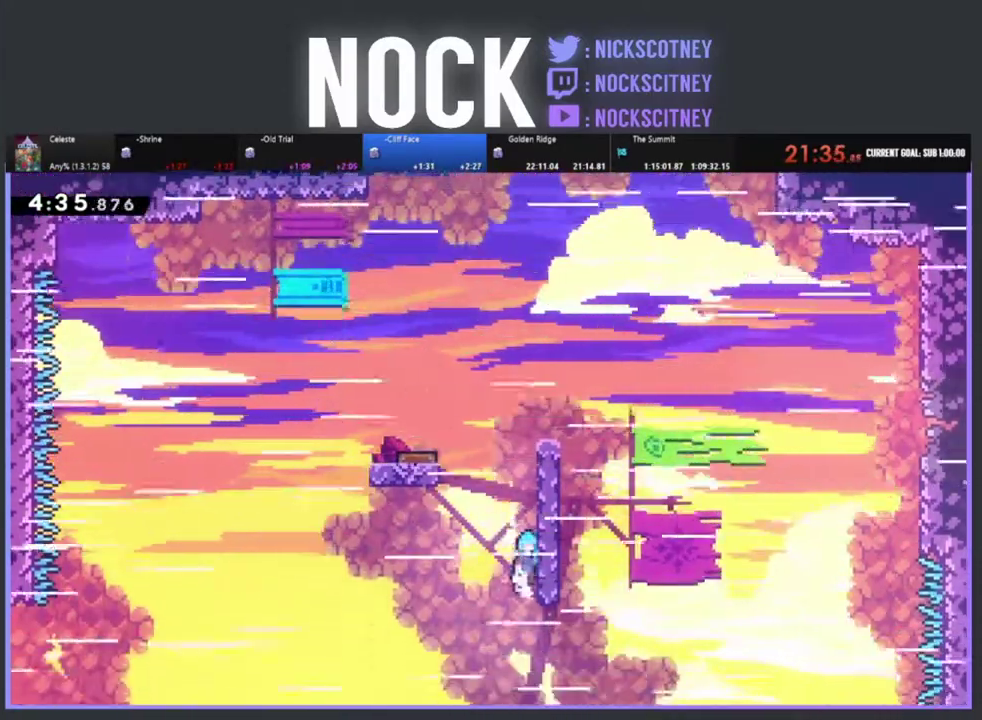
{"buttons": ["R2", "DPAD_UP", "DPAD_LEFT"], "left_stick": "center", "events": [[67, "DPAD_RIGHT", "up"], [167, "DPAD_LEFT", "down"], [267, "DPAD_LEFT", "up"], [317, "CROSS", "up"], [500, "DPAD_LEFT", "down"]]}
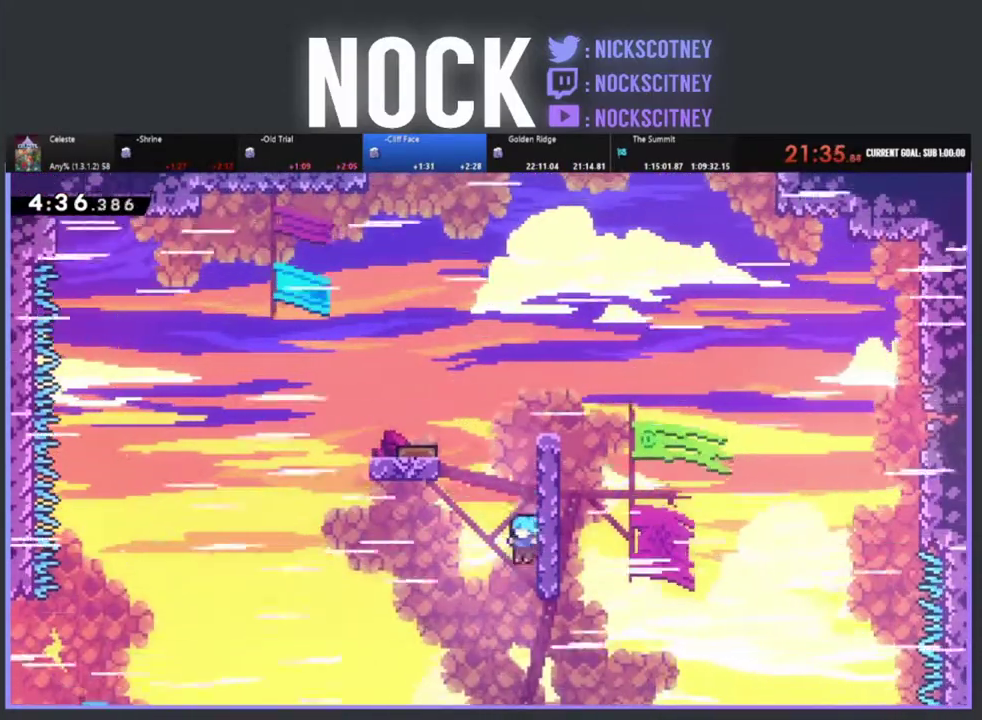
{"buttons": ["CROSS", "R2", "DPAD_UP", "DPAD_RIGHT"], "left_stick": "center", "events": [[33, "CROSS", "down"], [283, "DPAD_LEFT", "up"], [300, "DPAD_RIGHT", "down"]]}
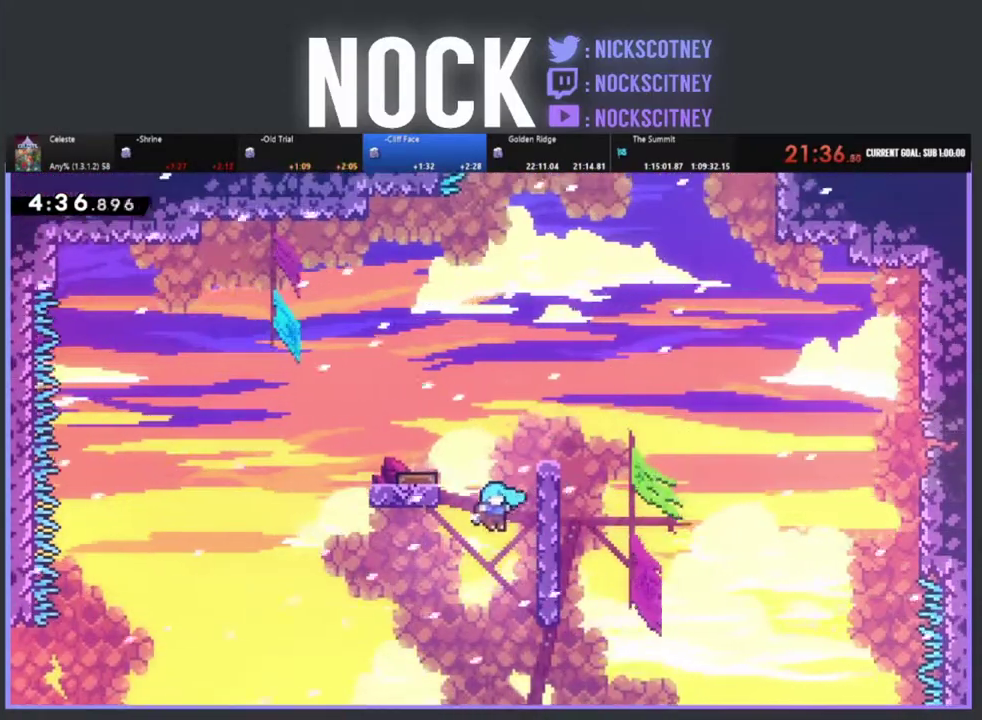
{"buttons": ["R2", "DPAD_UP", "DPAD_LEFT"], "left_stick": "center", "events": [[250, "CROSS", "up"], [283, "DPAD_RIGHT", "up"], [483, "DPAD_LEFT", "down"]]}
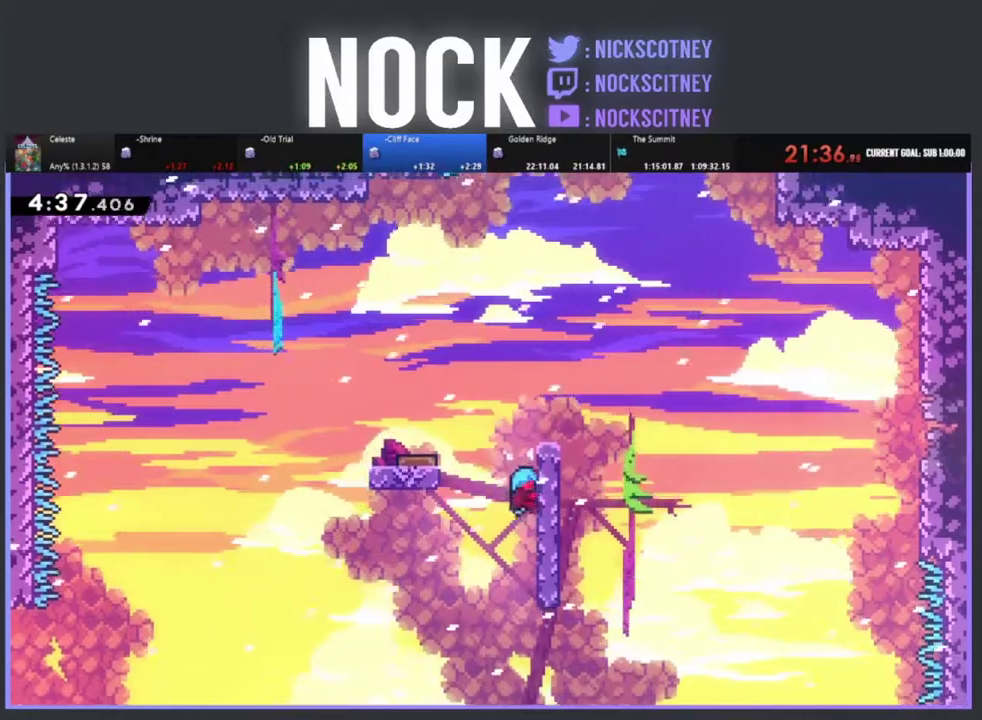
{"buttons": ["R2", "DPAD_LEFT"], "left_stick": "center", "events": [[100, "CROSS", "down"], [233, "DPAD_UP", "up"], [317, "DPAD_DOWN", "down"], [483, "CROSS", "up"], [483, "DPAD_DOWN", "up"]]}
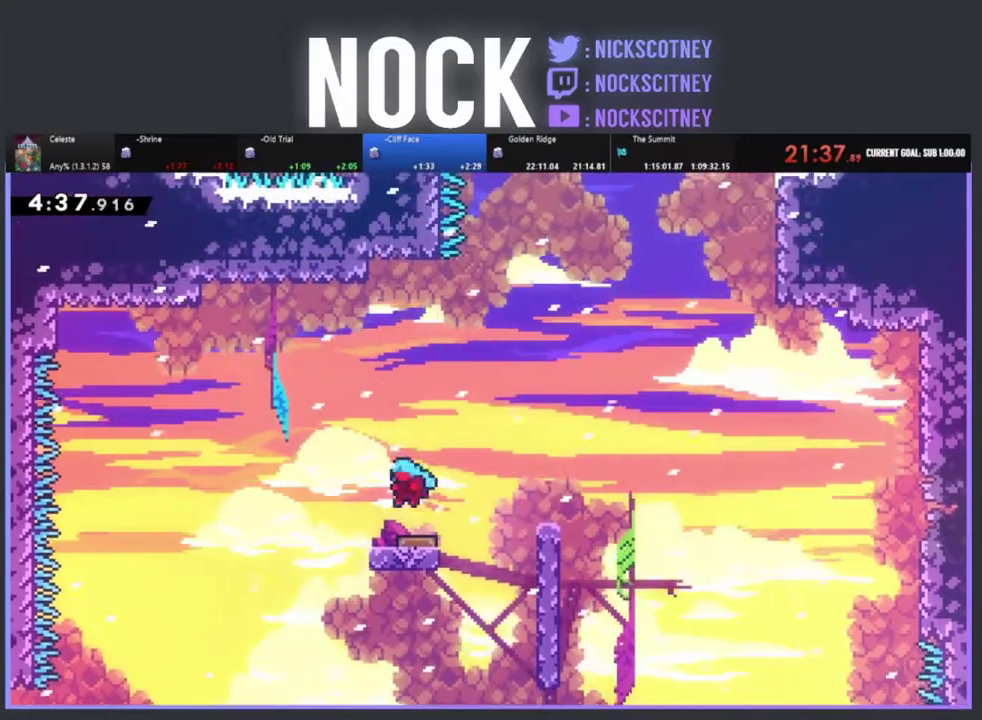
{"buttons": ["R2", "DPAD_UP", "DPAD_RIGHT"], "left_stick": "center", "events": [[17, "DPAD_LEFT", "up"], [83, "DPAD_RIGHT", "down"], [100, "DPAD_UP", "down"]]}
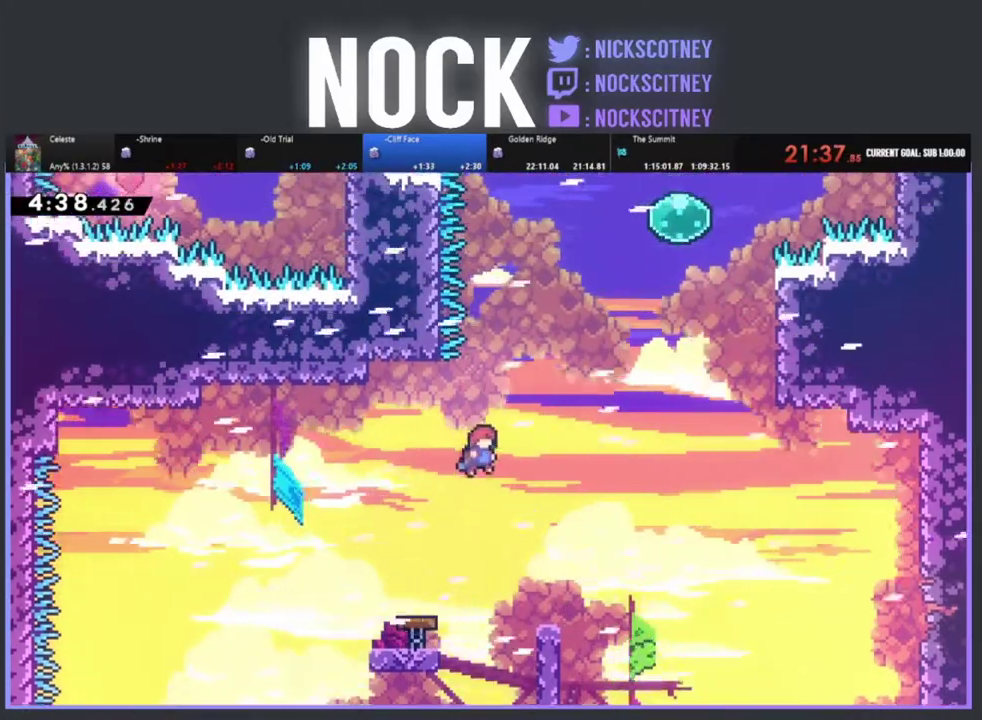
{"buttons": ["CIRCLE", "R2", "DPAD_UP", "DPAD_RIGHT"], "left_stick": "center", "events": [[200, "CIRCLE", "down"]]}
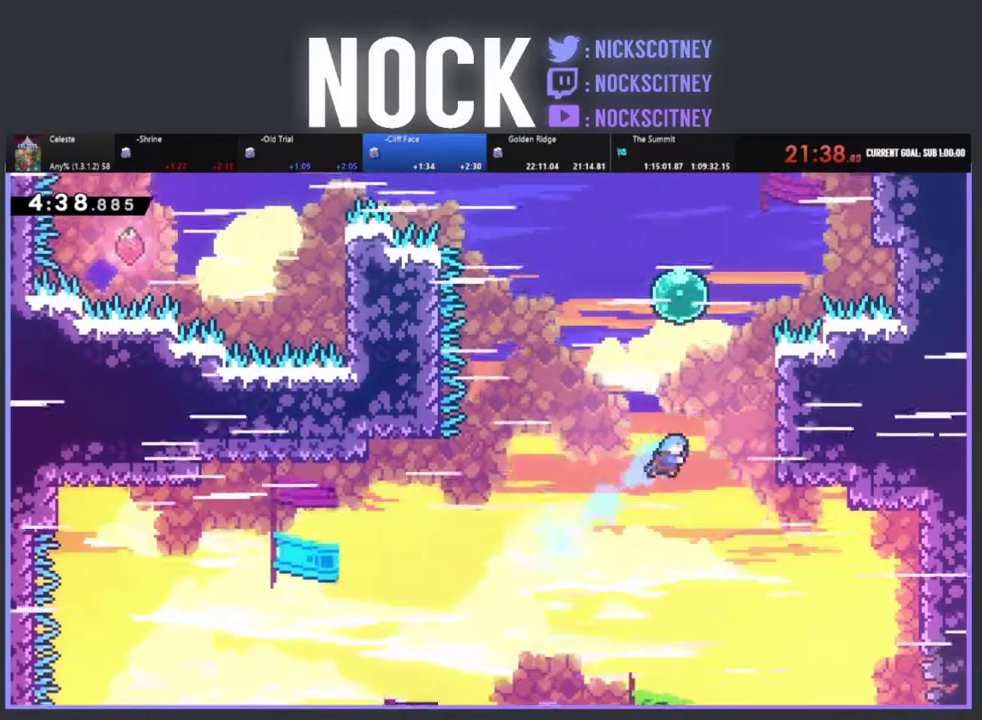
{"buttons": ["CROSS", "R2", "DPAD_UP"], "left_stick": "center", "events": [[350, "CIRCLE", "up"], [450, "CROSS", "down"], [467, "DPAD_RIGHT", "up"]]}
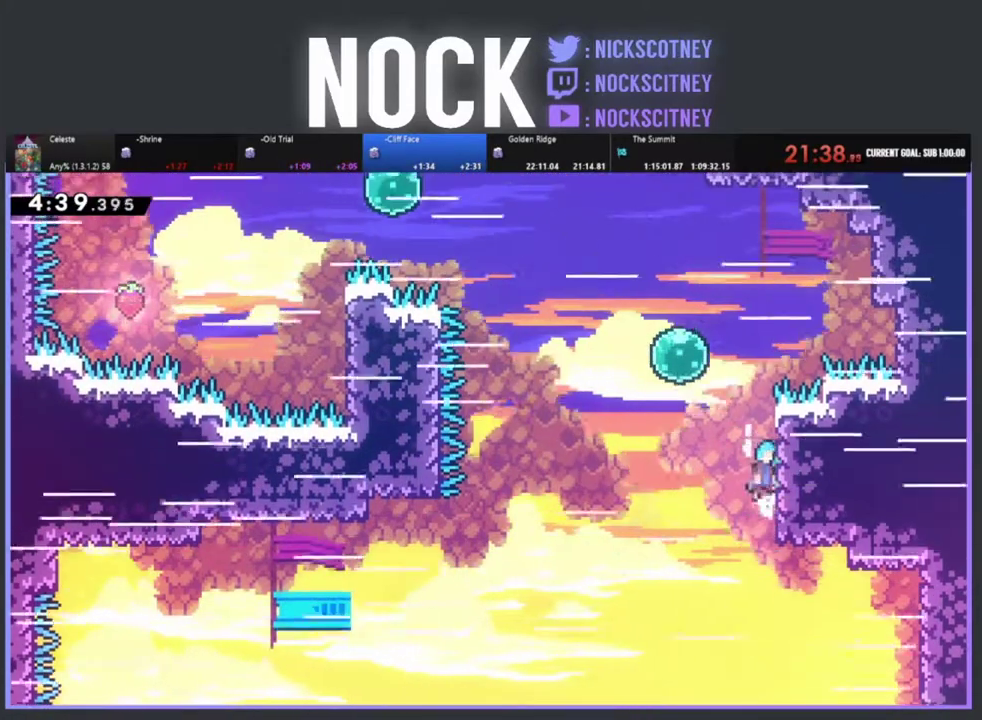
{"buttons": ["CROSS", "R2", "DPAD_UP", "DPAD_LEFT"], "left_stick": "center", "events": [[100, "CROSS", "up"], [167, "CROSS", "down"], [283, "DPAD_LEFT", "down"]]}
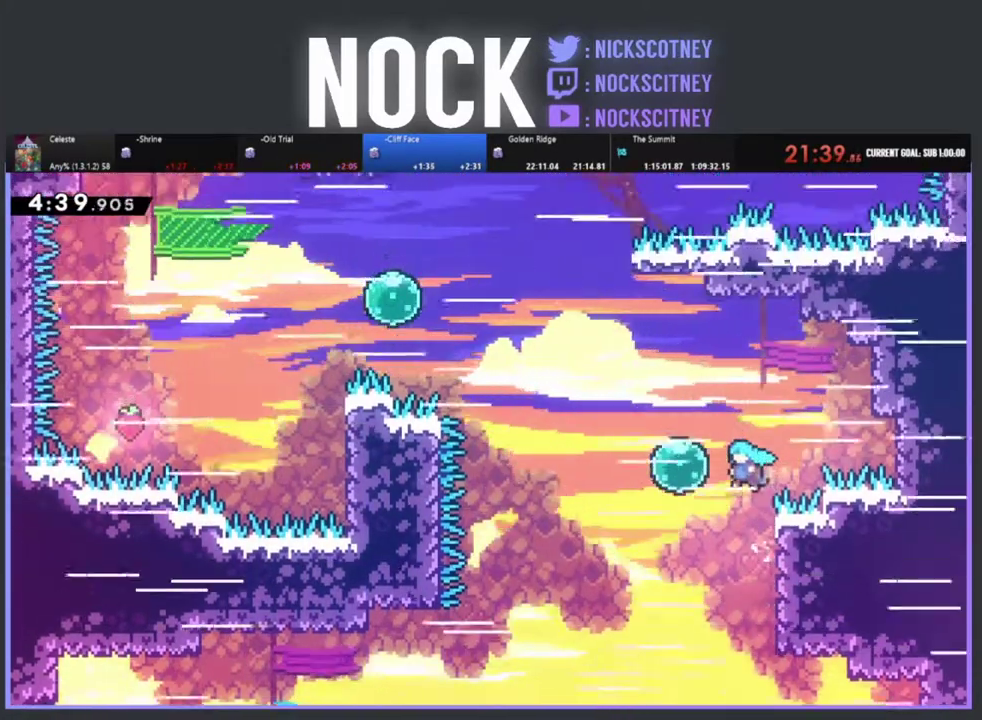
{"buttons": ["CROSS", "R2", "DPAD_RIGHT"], "left_stick": "center", "events": [[333, "DPAD_LEFT", "up"], [367, "DPAD_RIGHT", "down"], [367, "DPAD_UP", "up"]]}
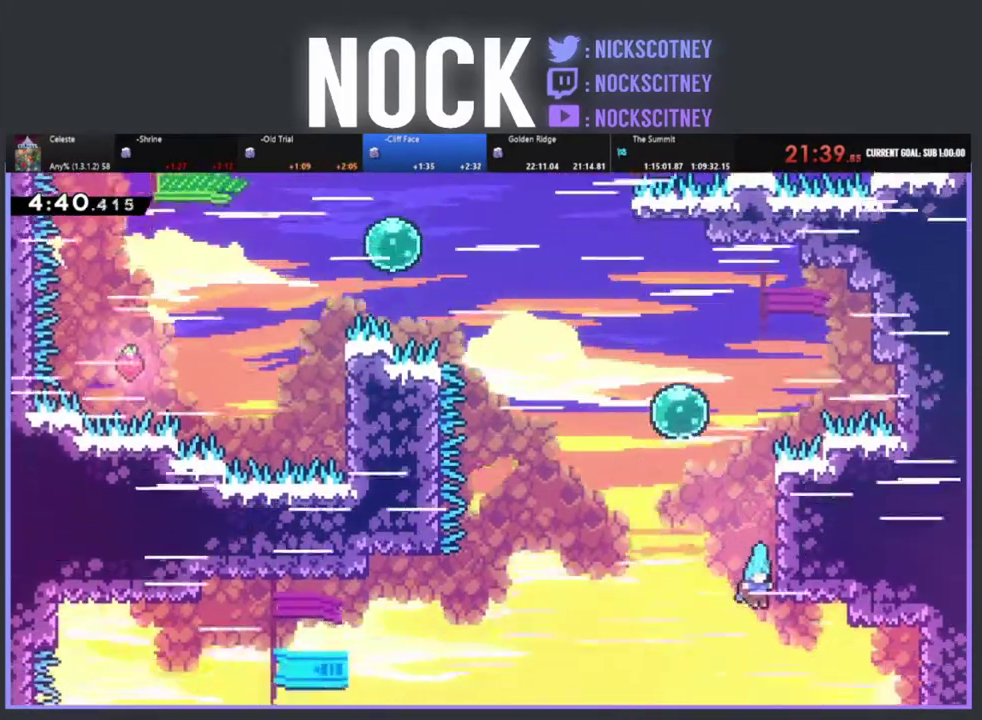
{"buttons": ["R2", "DPAD_UP", "DPAD_LEFT"], "left_stick": "center", "events": [[17, "CROSS", "up"], [33, "DPAD_UP", "down"], [133, "CROSS", "down"], [233, "DPAD_RIGHT", "up"], [417, "CROSS", "up"], [483, "DPAD_LEFT", "down"]]}
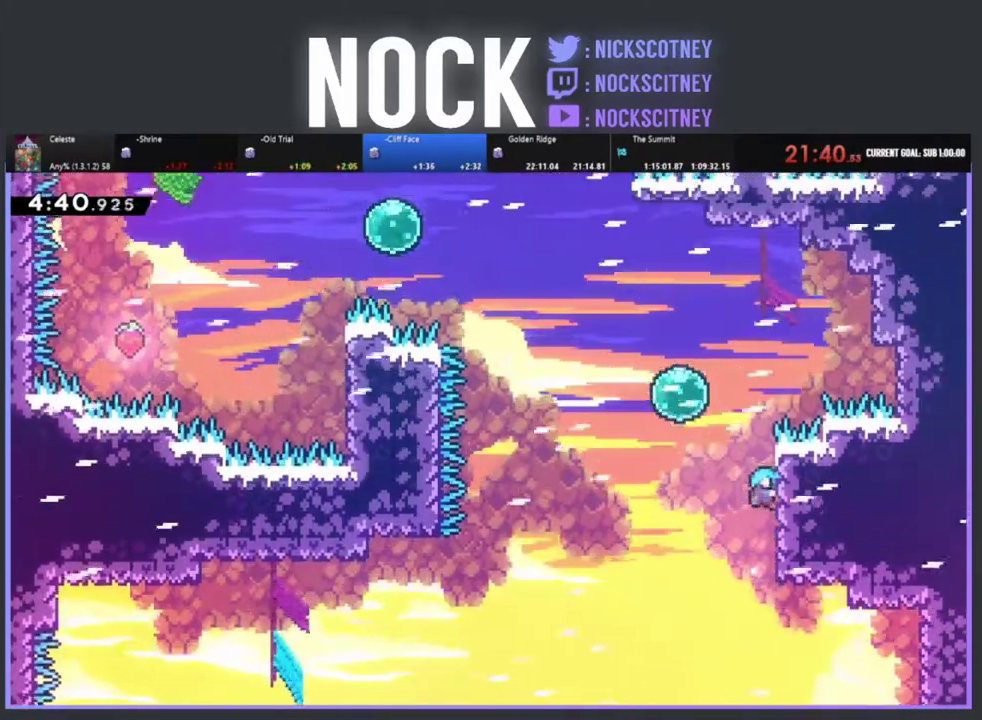
{"buttons": ["R2", "DPAD_UP", "DPAD_LEFT"], "left_stick": "center", "events": [[50, "CROSS", "down"], [450, "CROSS", "up"]]}
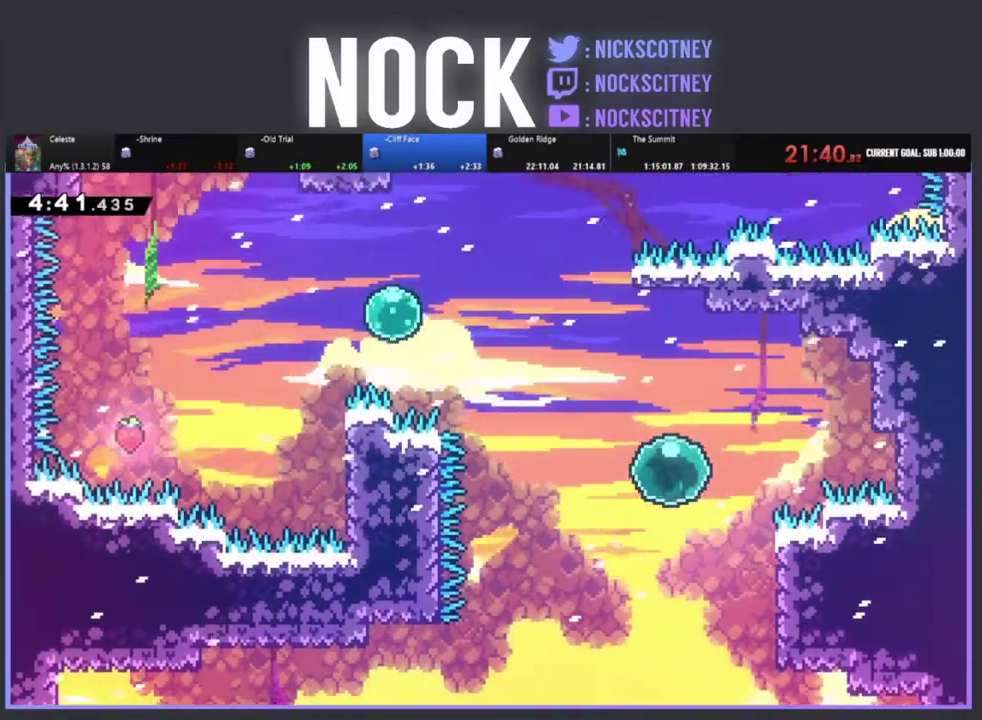
{"buttons": ["R2", "DPAD_UP", "DPAD_LEFT"], "left_stick": "center", "events": []}
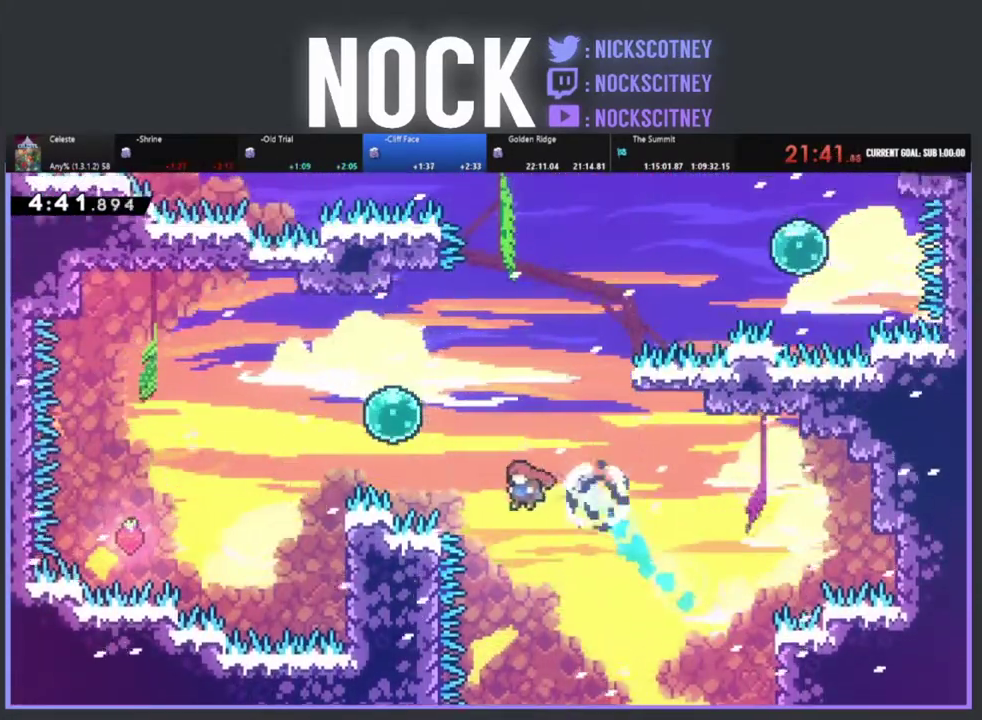
{"buttons": ["R2", "DPAD_UP"], "left_stick": "center", "events": [[117, "CIRCLE", "down"], [433, "CIRCLE", "up"], [500, "DPAD_LEFT", "up"]]}